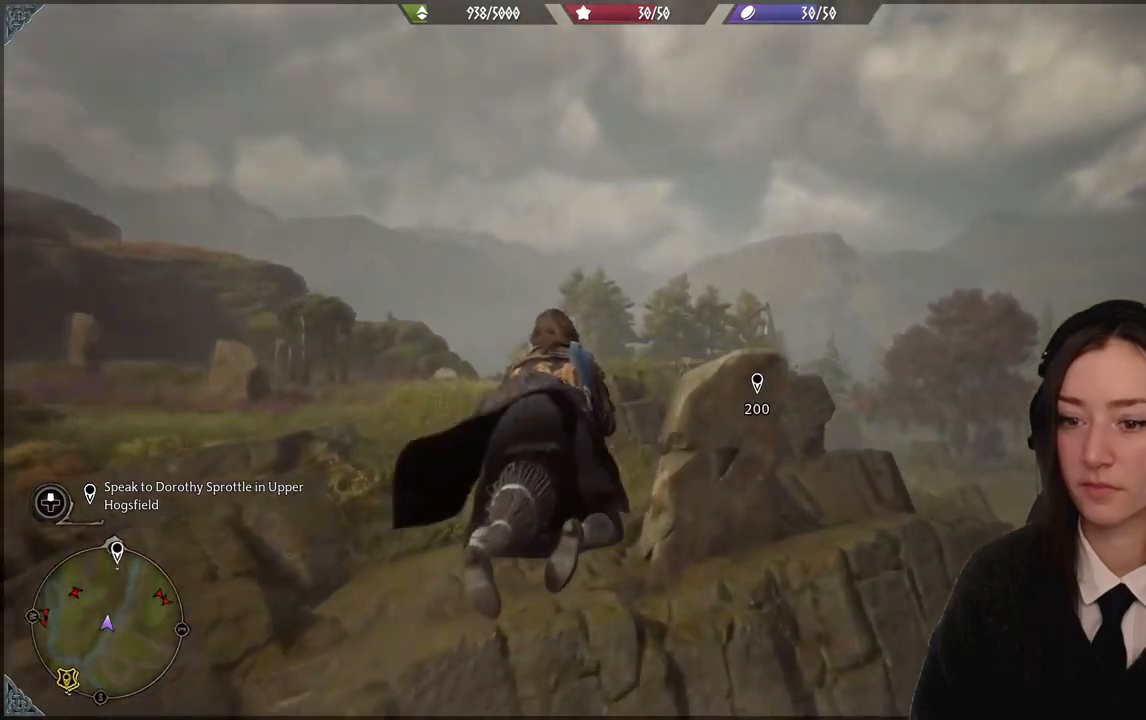
Gameplay with a controller (Xbox layout); each line is a JSON object with the inputs held at the frame after it. "events" lists button and stick changes between this image and that frame as [ms after this image, input, new state], when the widget could be followed in between. Not read: L3 Z.
{"buttons": ["L2", "R2"], "left_stick": "up", "right_stick": "up-left", "events": []}
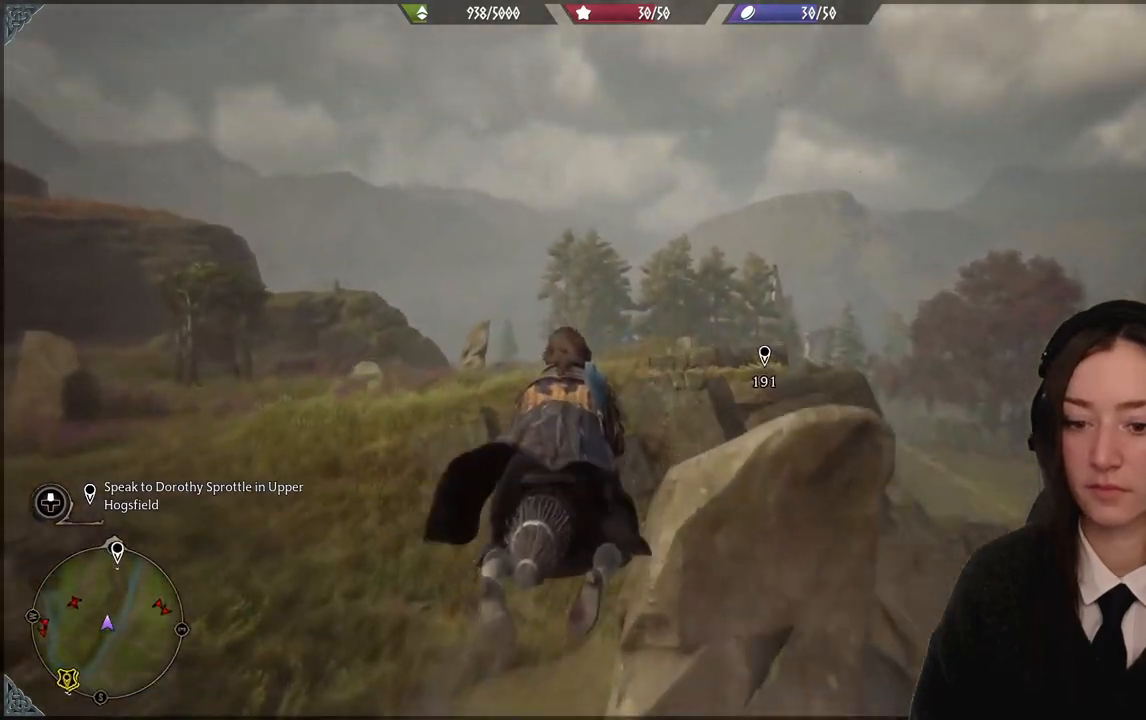
{"buttons": ["L2", "R2"], "left_stick": "up", "right_stick": "center", "events": [[267, "right_stick", "center"]]}
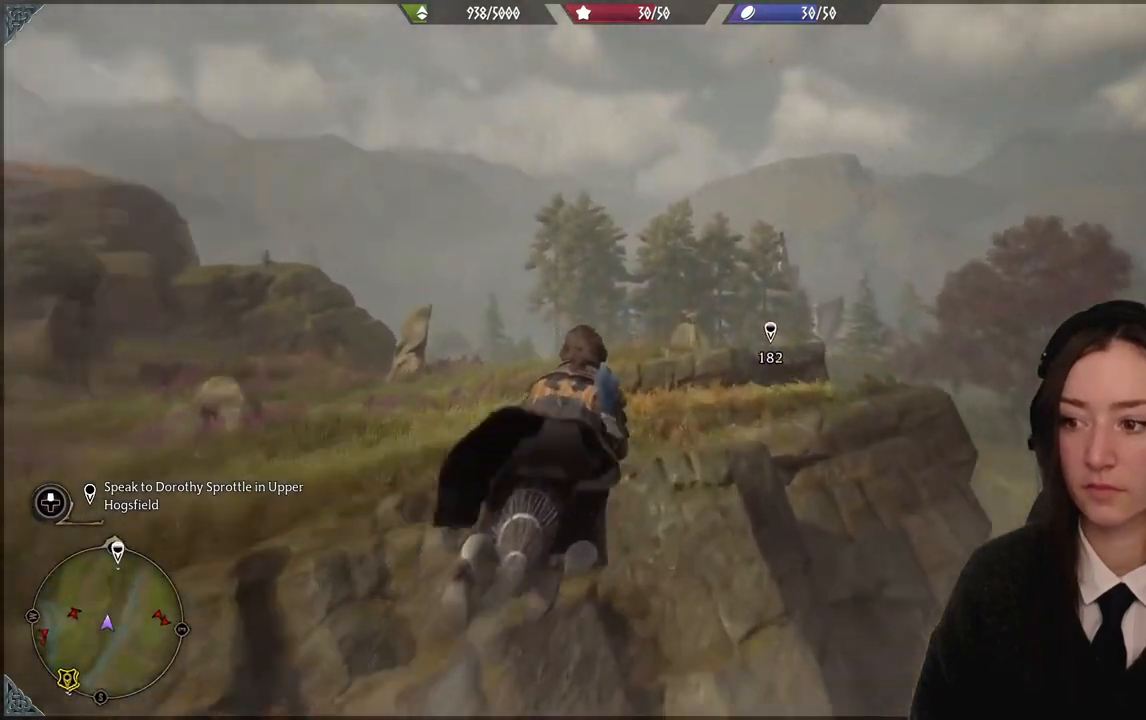
{"buttons": ["L2", "R2"], "left_stick": "up", "right_stick": "up-right", "events": [[100, "right_stick", "right"], [300, "right_stick", "up-right"]]}
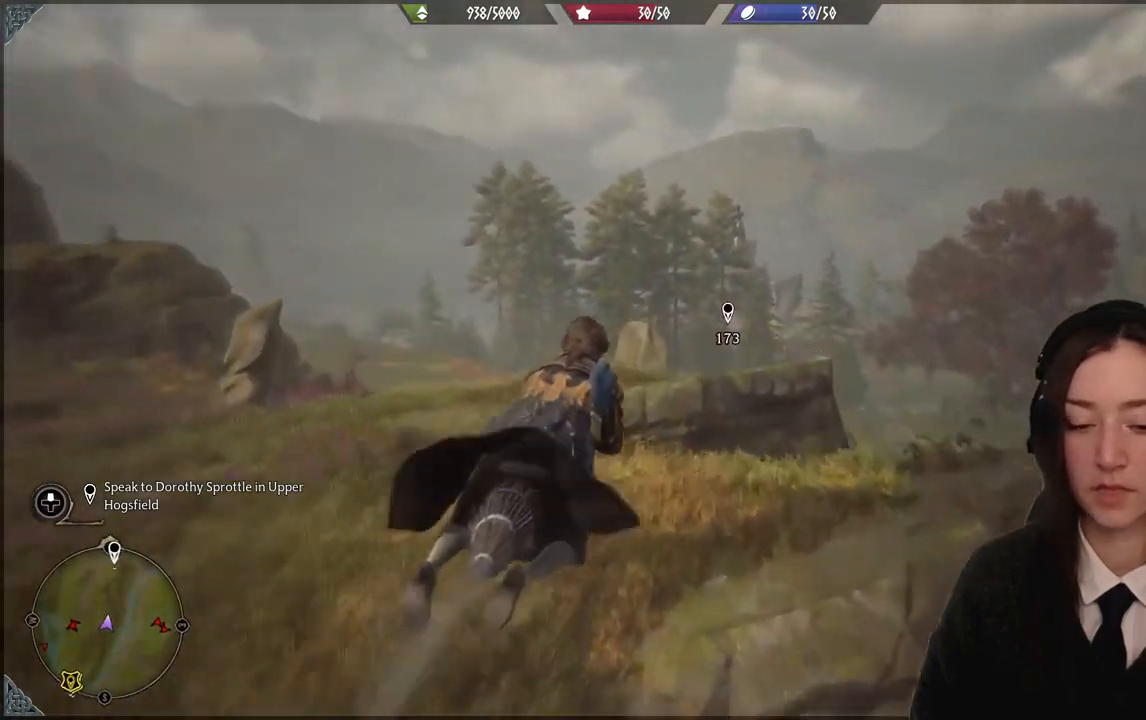
{"buttons": ["L2", "R2"], "left_stick": "up", "right_stick": "down-right", "events": [[134, "right_stick", "right"], [367, "right_stick", "down-right"]]}
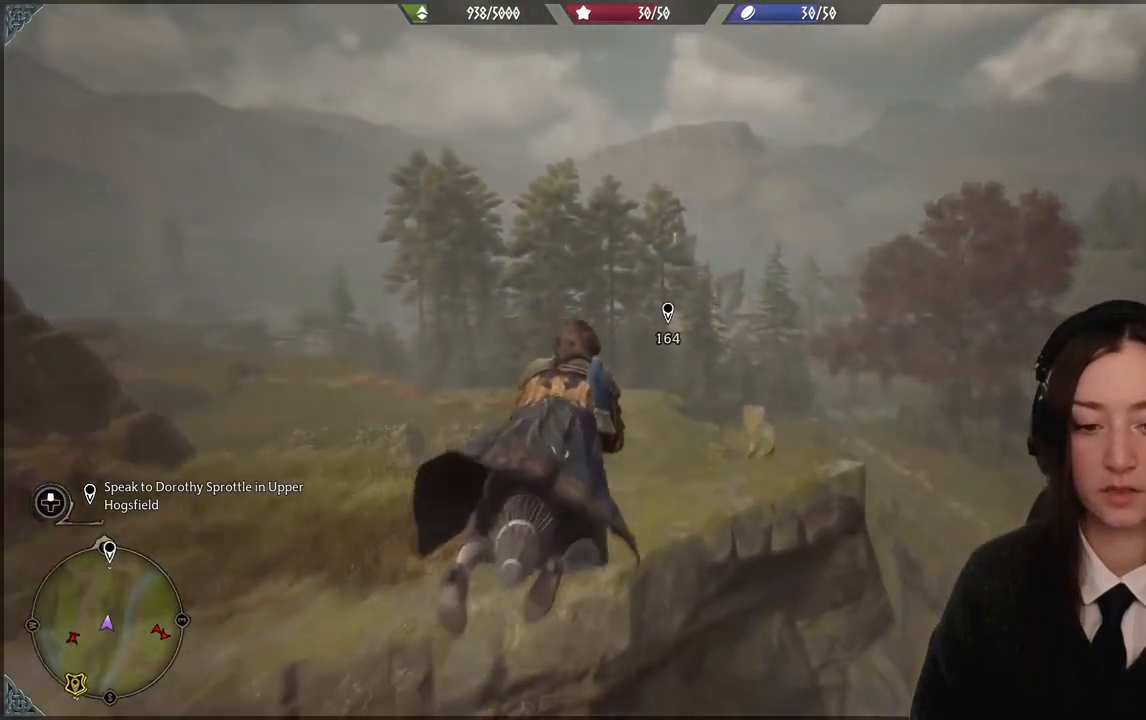
{"buttons": ["L2", "R2"], "left_stick": "up", "right_stick": "down", "events": [[100, "right_stick", "down"]]}
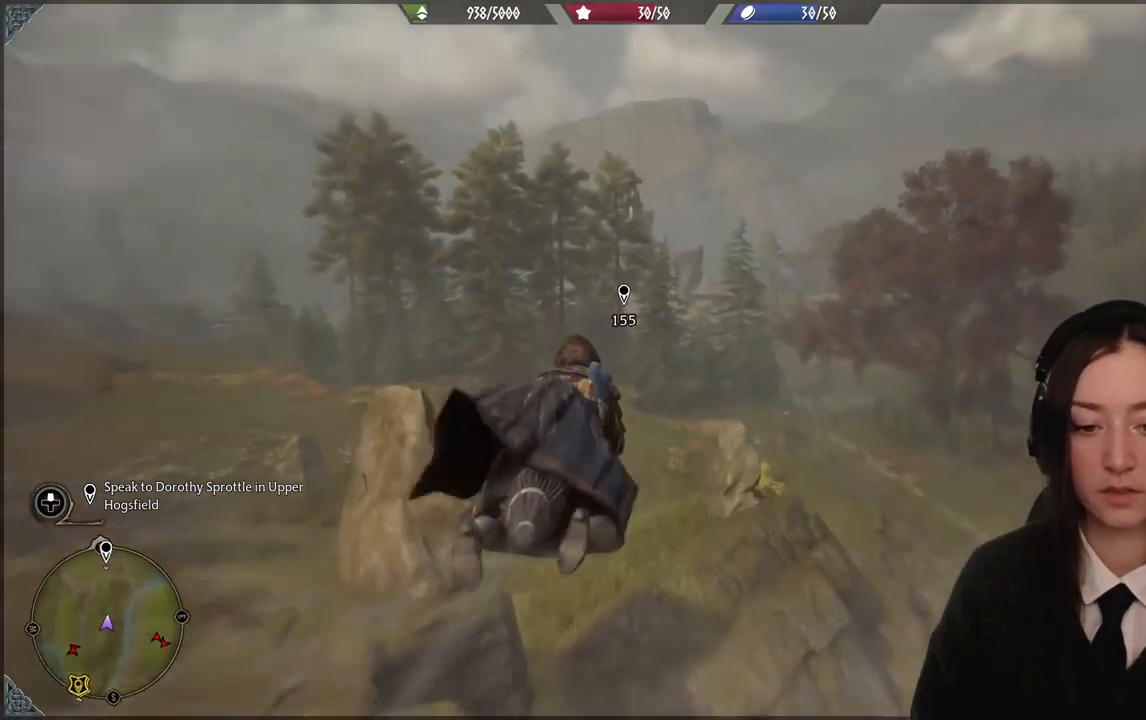
{"buttons": ["L2", "R2"], "left_stick": "up", "right_stick": "center", "events": [[467, "right_stick", "center"]]}
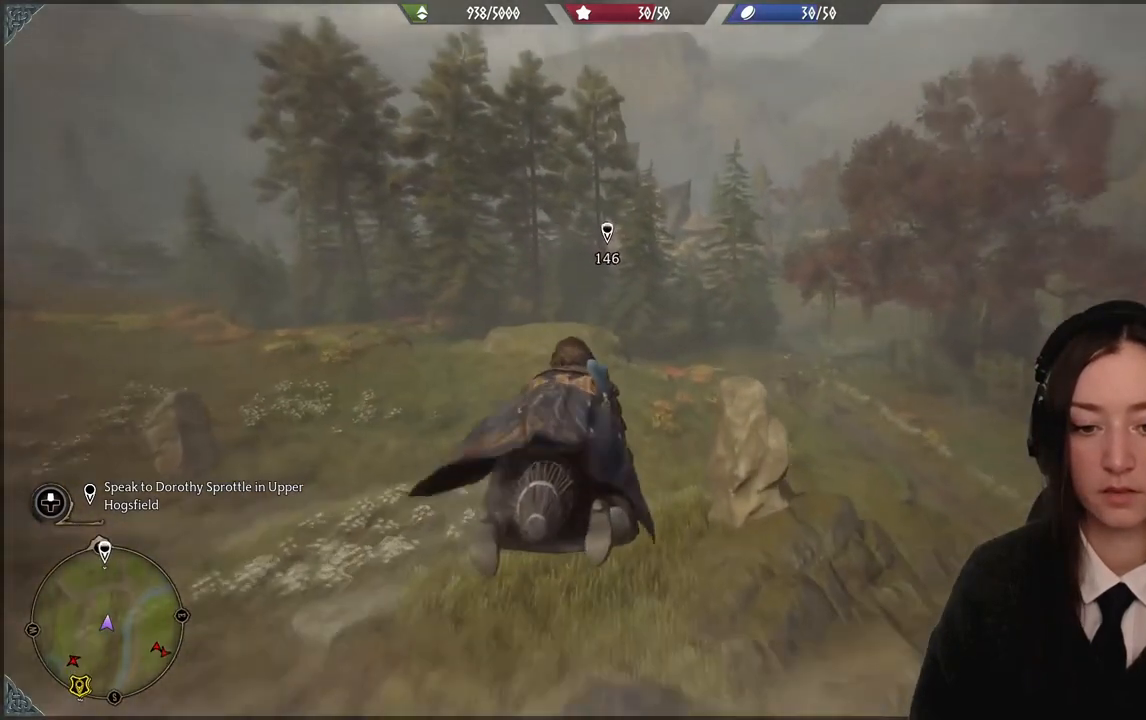
{"buttons": ["L2", "R2"], "left_stick": "up", "right_stick": "down", "events": [[233, "right_stick", "down"]]}
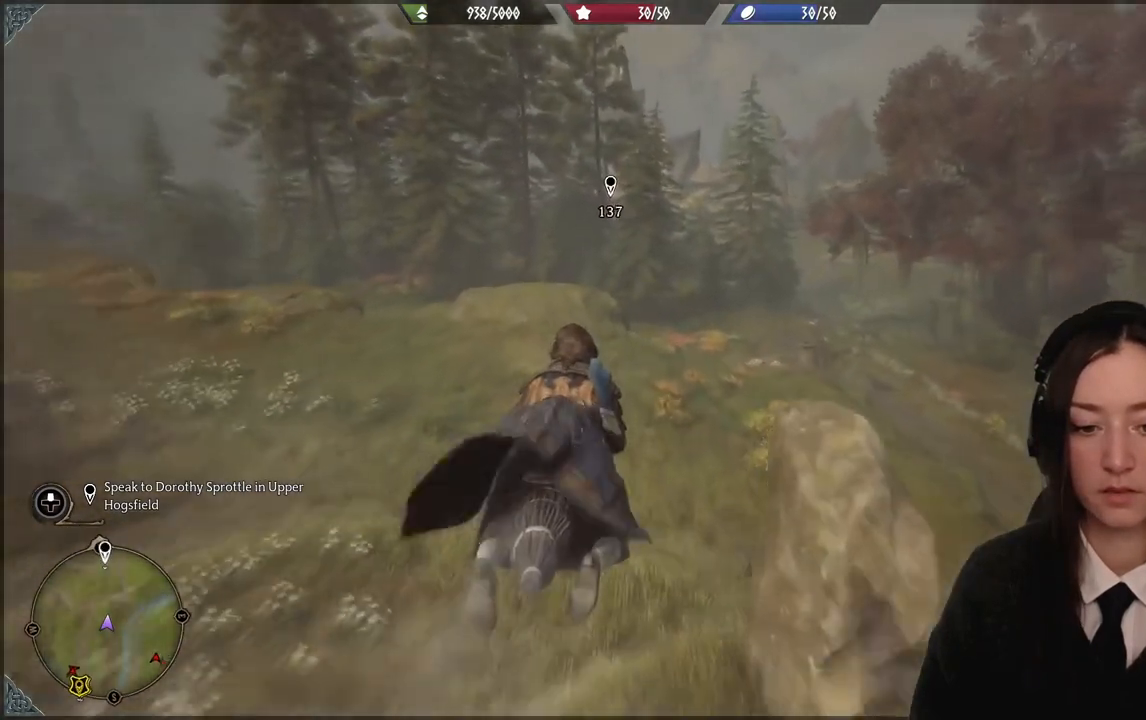
{"buttons": ["L2", "R2"], "left_stick": "up", "right_stick": "down", "events": []}
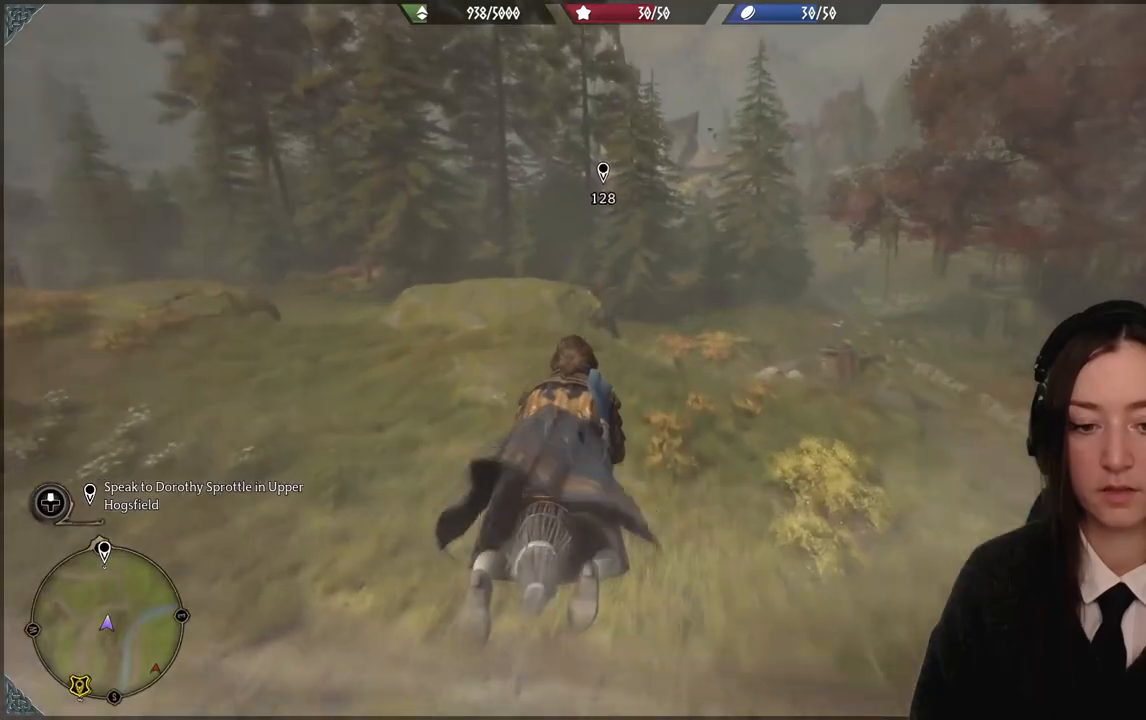
{"buttons": ["L2", "R2"], "left_stick": "up", "right_stick": "down", "events": []}
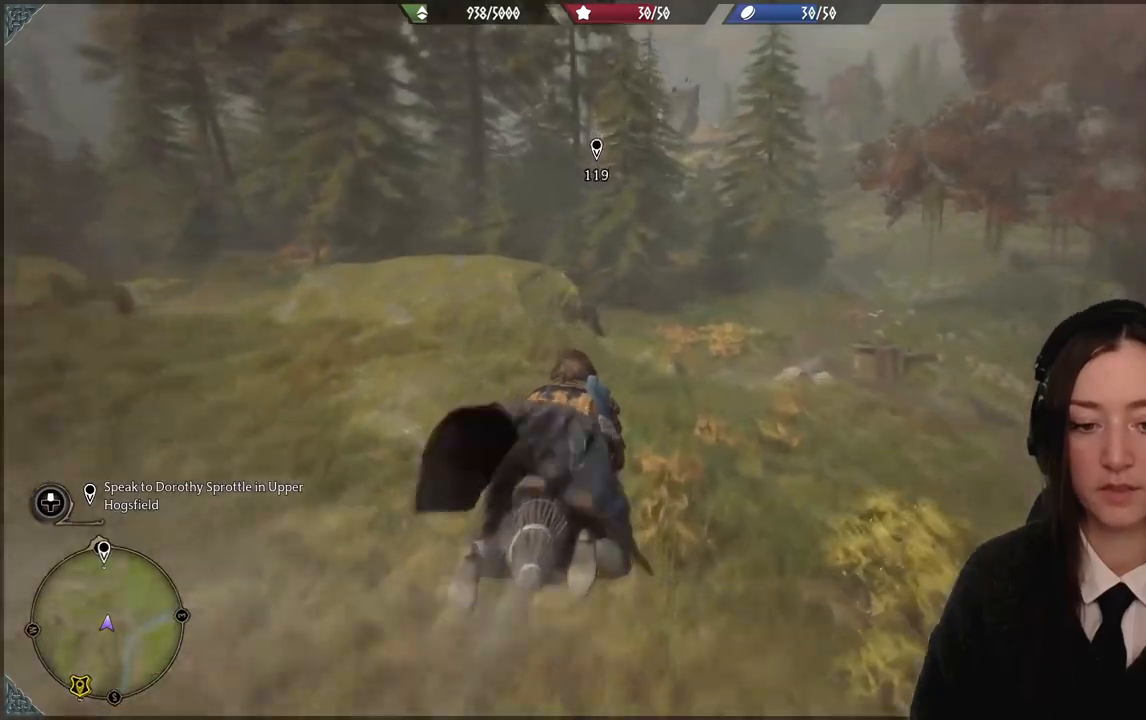
{"buttons": ["L2", "R2"], "left_stick": "up-right", "right_stick": "center", "events": [[167, "right_stick", "center"], [301, "left_stick", "up-right"]]}
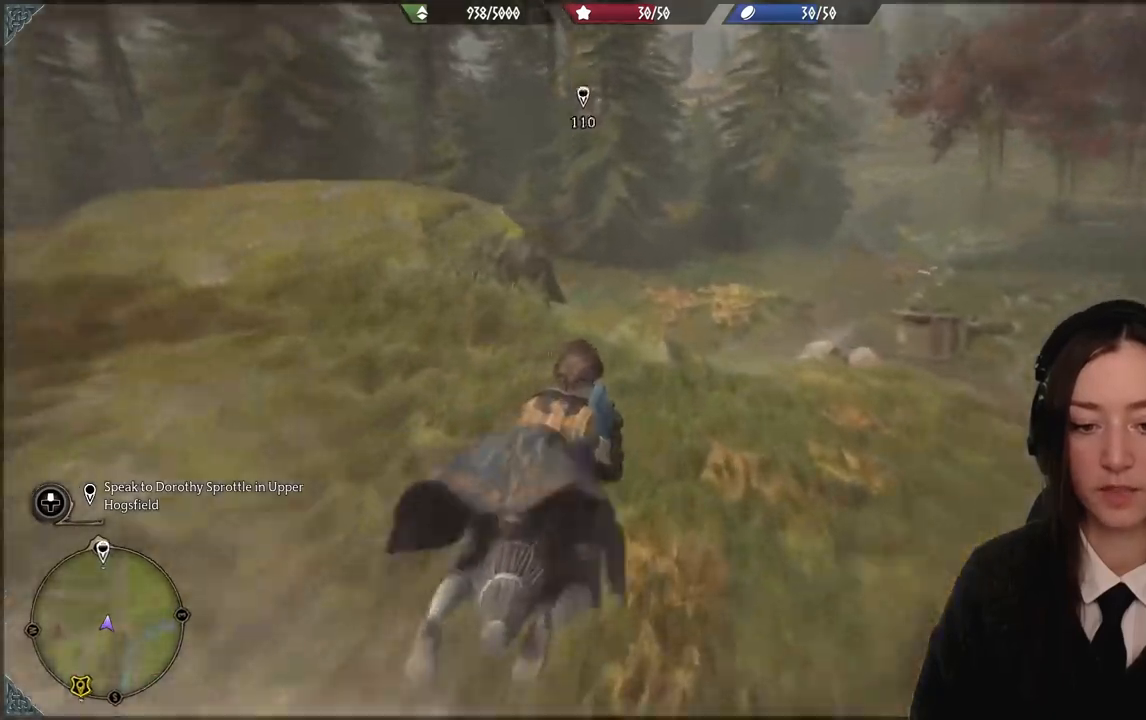
{"buttons": ["L2", "R2"], "left_stick": "up", "right_stick": "center", "events": [[233, "left_stick", "up"]]}
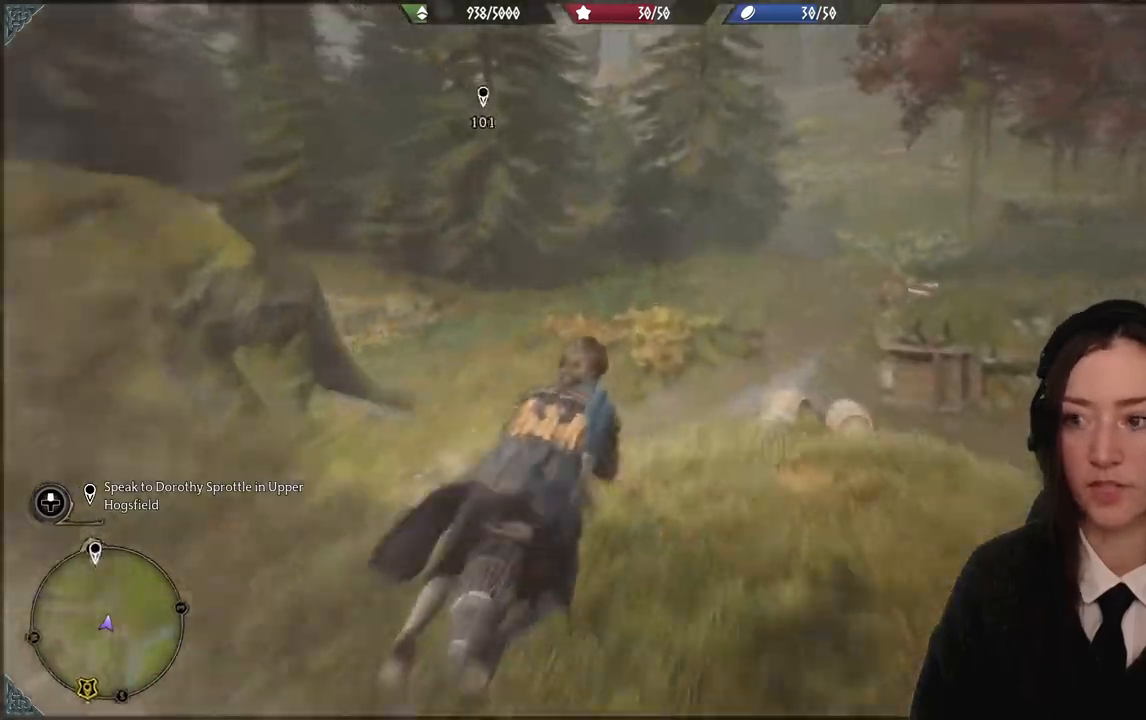
{"buttons": ["L2", "R2"], "left_stick": "up", "right_stick": "up-left", "events": [[167, "right_stick", "up-left"]]}
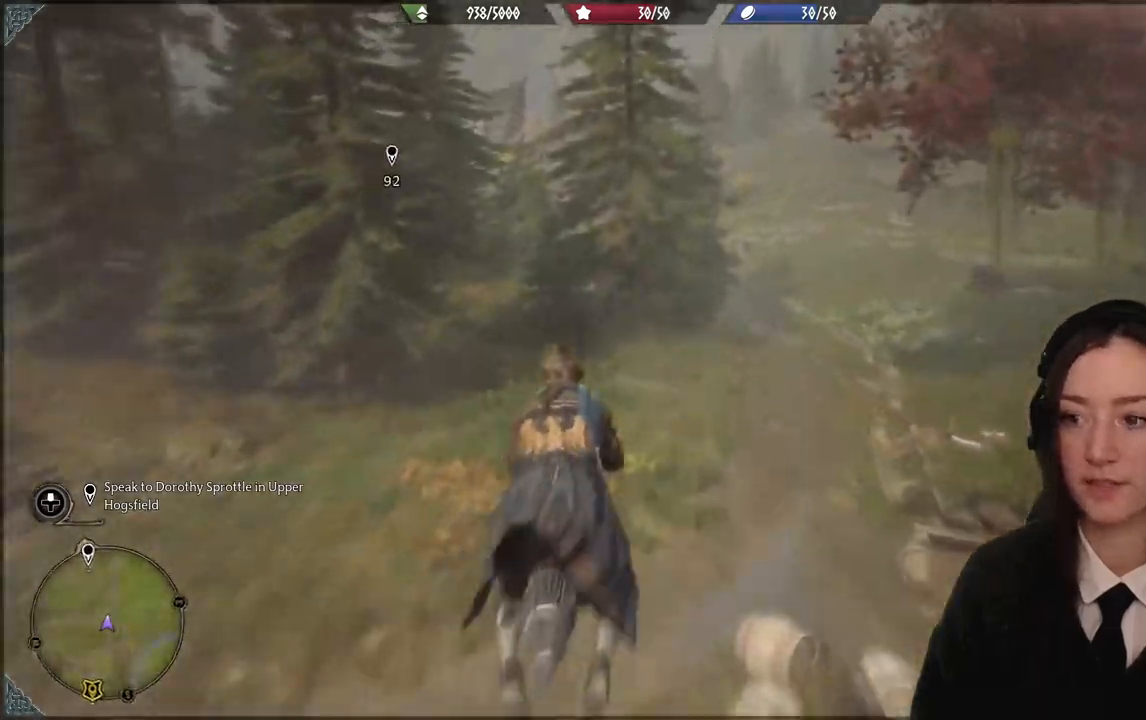
{"buttons": ["L2", "R2"], "left_stick": "up", "right_stick": "center", "events": [[133, "right_stick", "down-left"], [500, "right_stick", "center"]]}
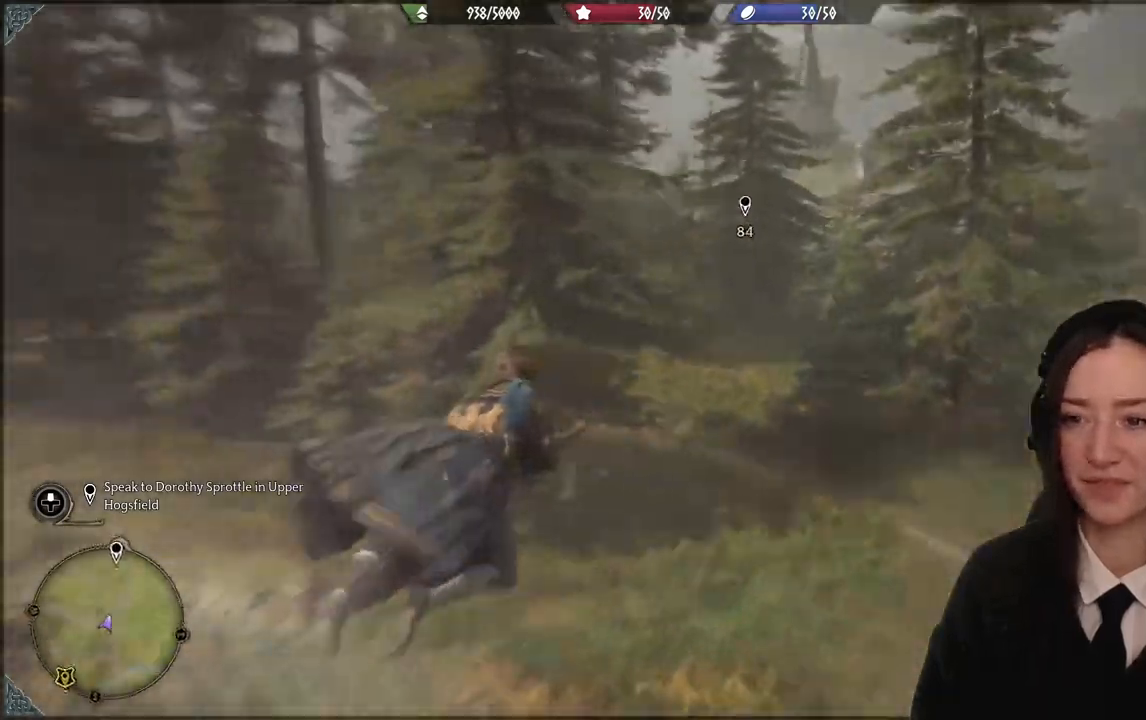
{"buttons": ["L2", "R2"], "left_stick": "up", "right_stick": "center", "events": []}
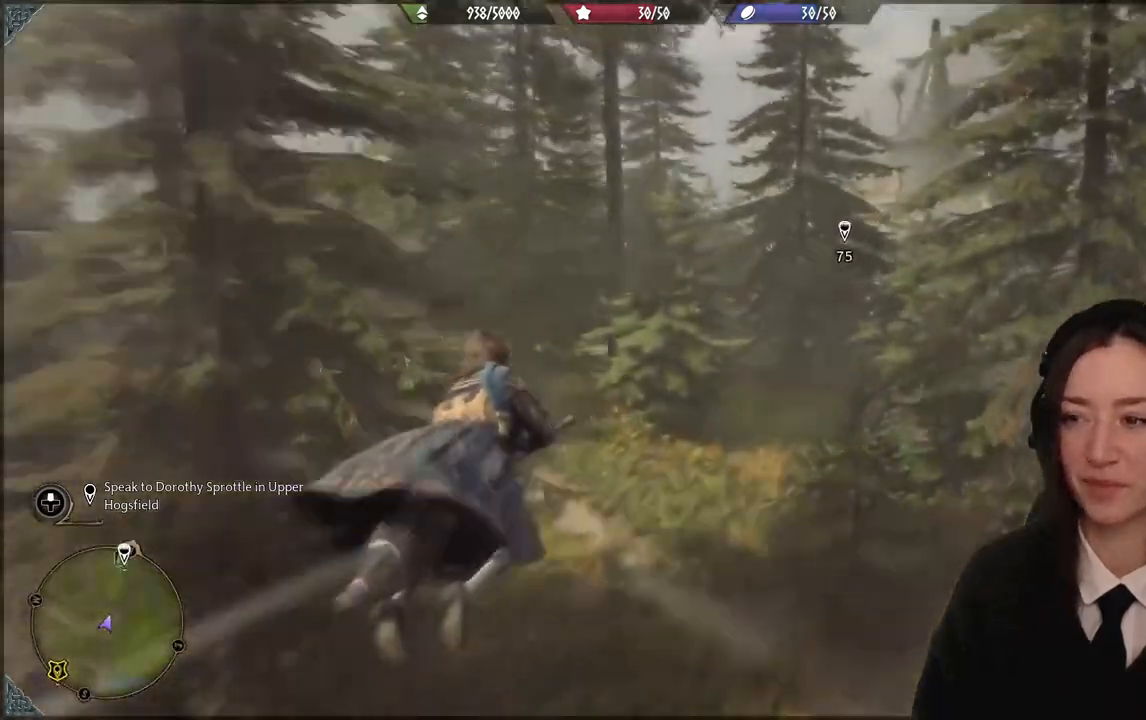
{"buttons": ["L2", "R2"], "left_stick": "up", "right_stick": "center", "events": [[66, "right_stick", "right"], [367, "right_stick", "center"]]}
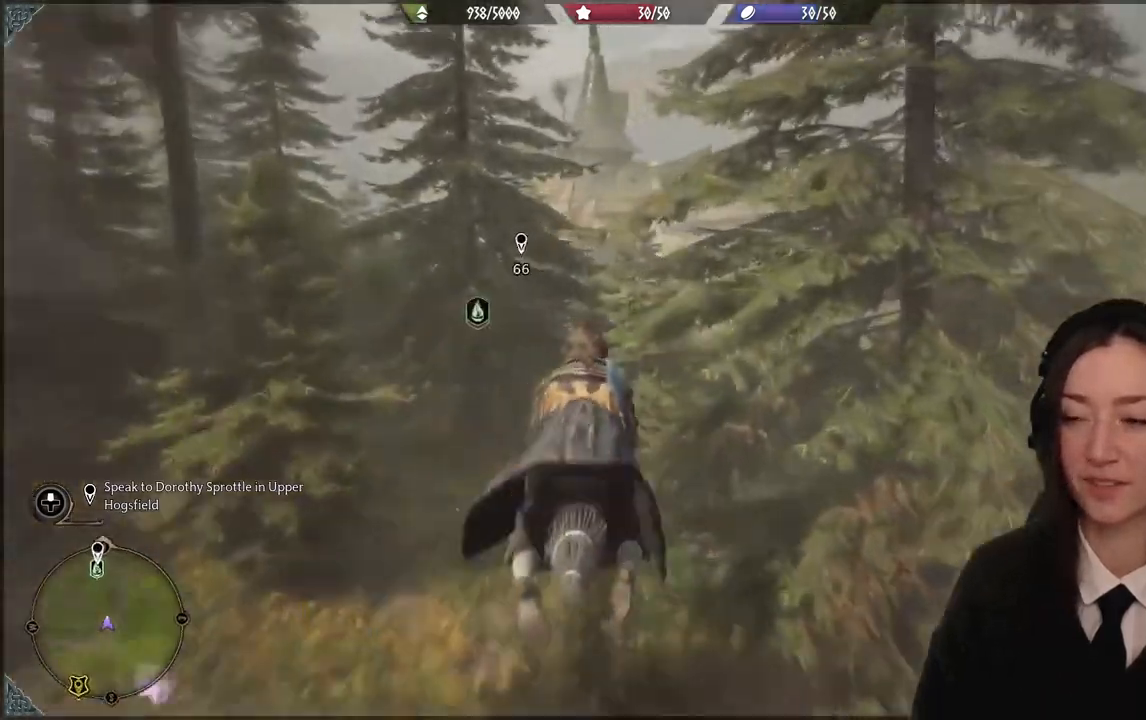
{"buttons": ["L2", "R2"], "left_stick": "up-left", "right_stick": "center", "events": [[434, "left_stick", "up-left"]]}
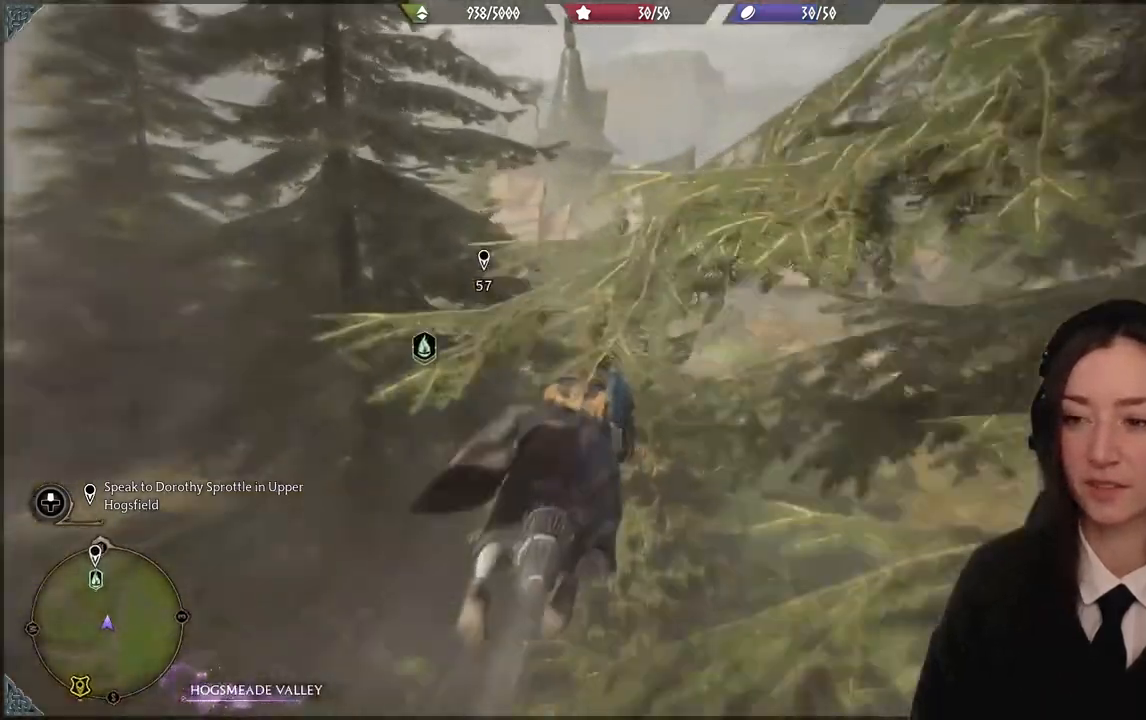
{"buttons": ["L2", "R2"], "left_stick": "up-left", "right_stick": "center", "events": []}
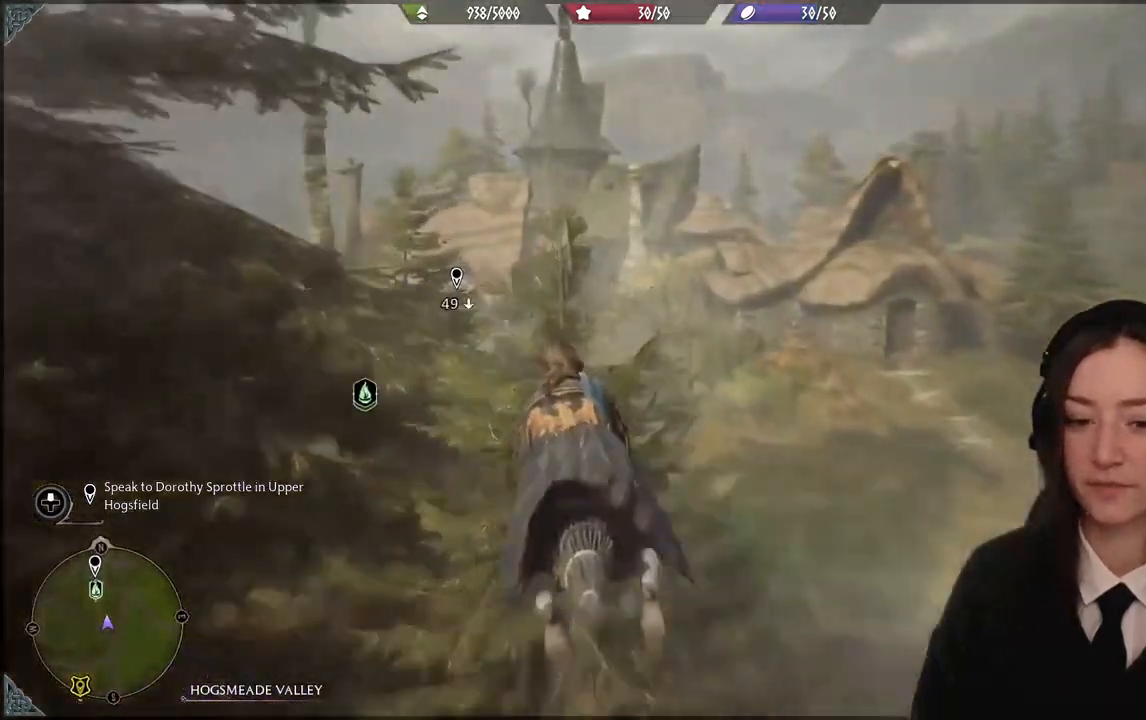
{"buttons": ["L2", "R2"], "left_stick": "up-left", "right_stick": "left", "events": [[134, "right_stick", "up-left"], [467, "right_stick", "left"]]}